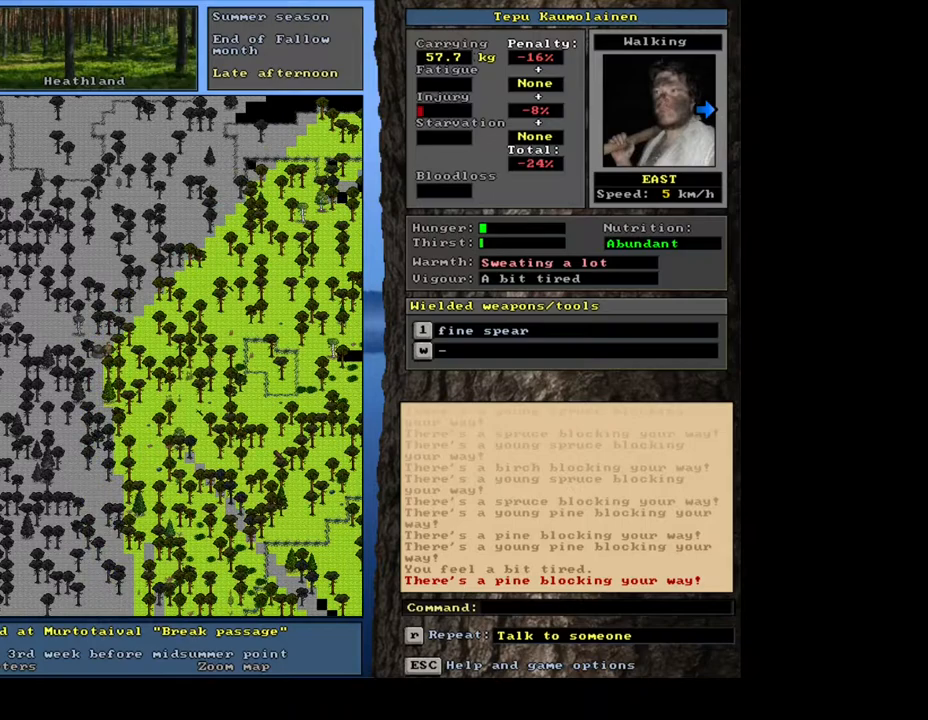
Gameplay with keyboard and mouse; each line is a JSON object with the keys and mouse buttons held at the frame after it. "events" lists presses ("down") and releases ("up") of ".", "/", "0", "1", "2", "3", "4", "5", "6", "7", "8", "9", "a", "alt_l", "alt_r", "b", "backslash", "backspace", "c", "caps_lock", "comma", "ctrl_l", "ctrl_r", "d", "down", "e", "equals", "escape", "f", "f1", "f10", "f11", "f12", "f2", "f3", "f4", "f5", "f6", "f7", "f8", "f9", "g", "h", "i", "j", "k", "l", "lbracket", "left", "m", "minus", "n", "num0", "num1", "num2", "num3", "num4", "num5", "num6", "num7", "num8", "num9", "o", "p", "q", "quote", "r", "rbracket", "return", "right", "s", "semicolon", "shift_l", "shift_r", "space", "super", "t", "tab", "tilde", "u", "up", "v", "w", "x", "y", "z", "mouse_left", "mouse_wheel", "mouse_right", "mouse_mb4" and "mouse_mb5" between this image and that frame as [ms after this image, input, new state], when the widget could be followed in between. "mouse_left", "mouse_wheel", "mouse_right", "mouse_mb4", "mouse_mb5" = the "left", "wheel", "right", "mb4", "mb5" buttons of the "mouse" list. No other keys are recorded. "wheel" means that the mouse wheel is clicked or scrolled. Mouse movement is not recorded. Not read: other_keys.
{"keys": ["ctrl_l"], "mouse": [], "events": [[150, "num6", "down"], [267, "num6", "up"]]}
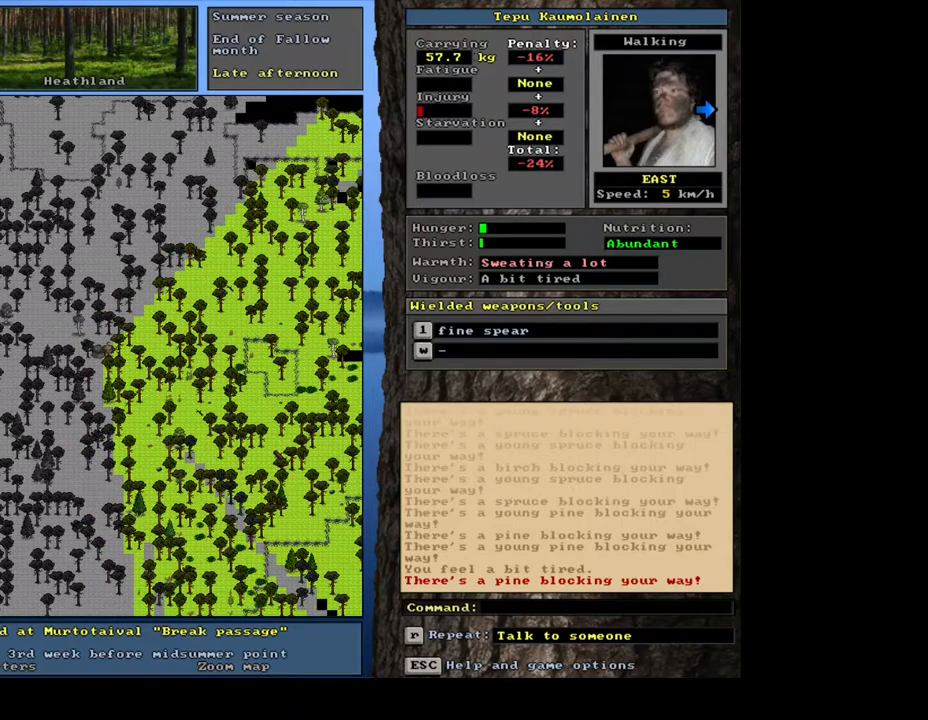
{"keys": ["ctrl_l"], "mouse": [], "events": [[167, "num9", "down"], [250, "num9", "up"], [433, "num6", "down"], [500, "num6", "up"]]}
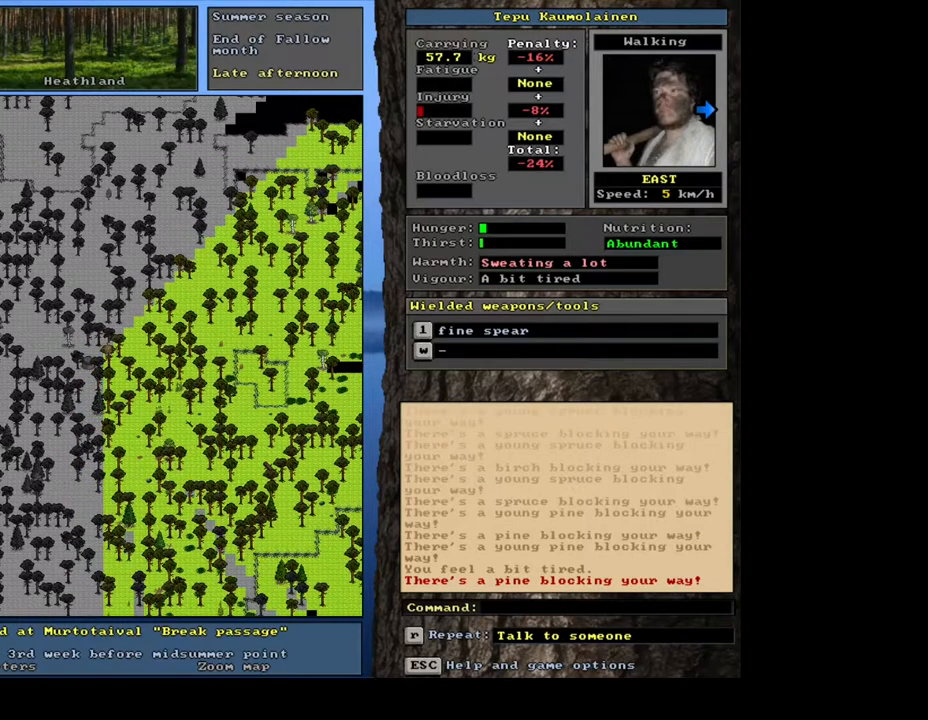
{"keys": ["ctrl_l"], "mouse": [], "events": [[133, "num3", "down"], [267, "num3", "up"]]}
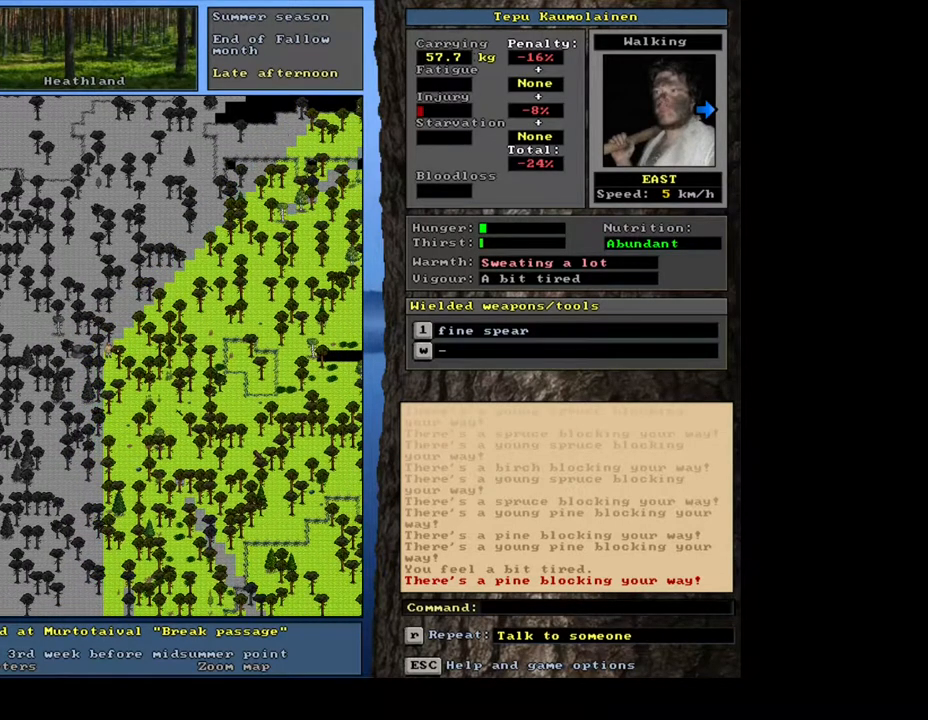
{"keys": ["ctrl_l"], "mouse": [], "events": [[33, "num6", "down"], [133, "num6", "up"], [283, "num9", "down"], [367, "num9", "up"]]}
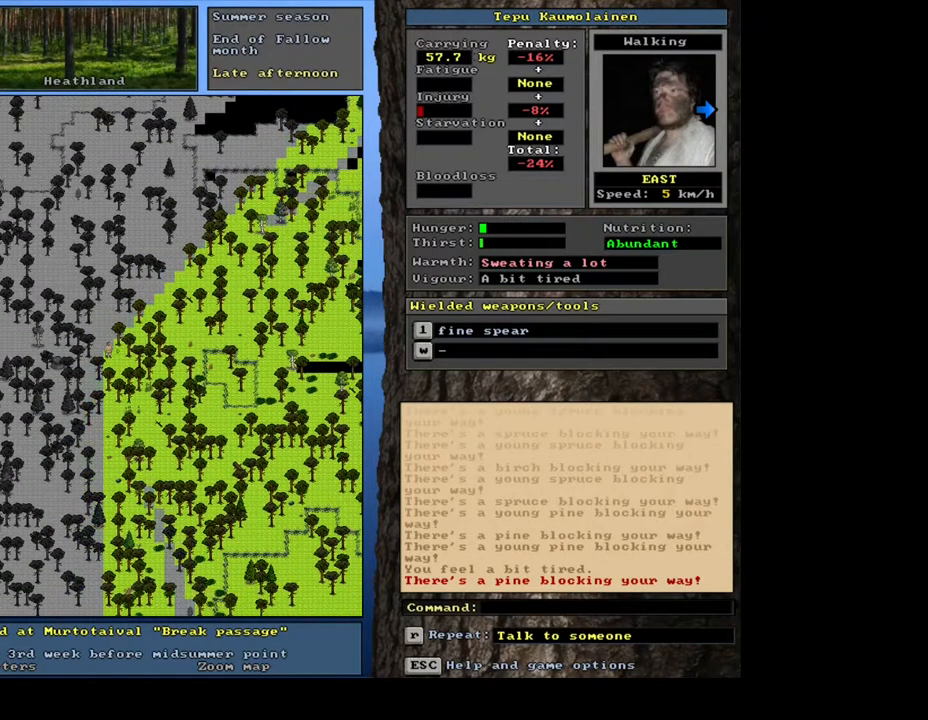
{"keys": ["ctrl_l", "num3"], "mouse": [], "events": [[17, "num6", "down"], [100, "num6", "up"], [350, "num2", "down"], [450, "num2", "up"], [483, "num3", "down"]]}
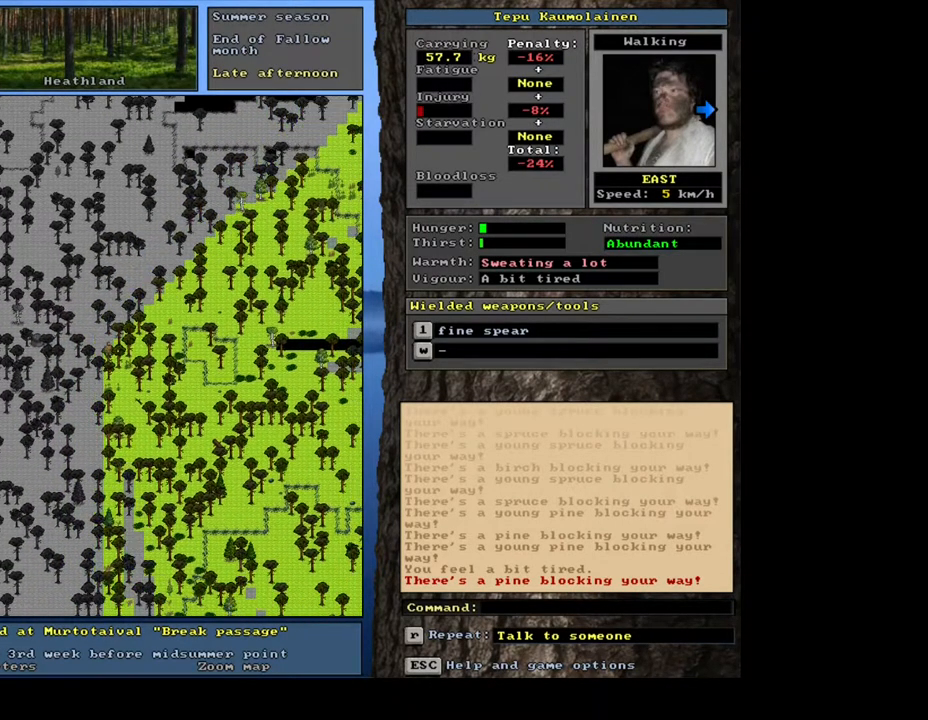
{"keys": ["ctrl_l"], "mouse": [], "events": [[100, "num3", "up"], [217, "num3", "down"], [267, "num2", "down"], [317, "num2", "up"], [433, "num3", "up"]]}
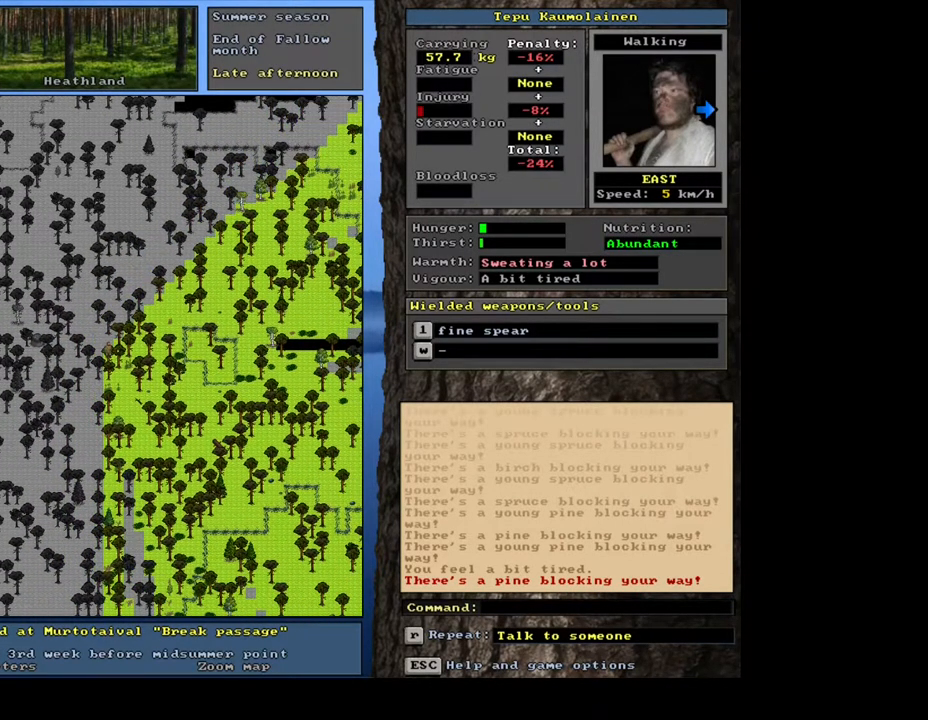
{"keys": ["ctrl_l"], "mouse": [], "events": [[183, "num6", "down"], [283, "num6", "up"], [417, "num6", "down"], [450, "num6", "up"]]}
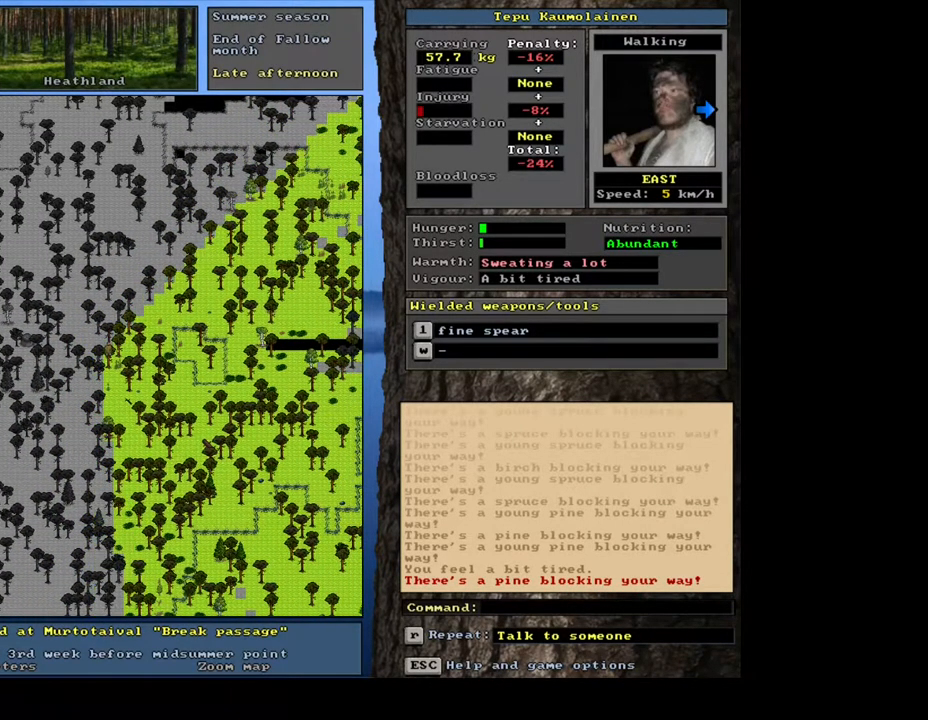
{"keys": ["ctrl_l"], "mouse": [], "events": [[100, "num3", "down"], [200, "num3", "up"], [350, "num6", "down"], [483, "num6", "up"]]}
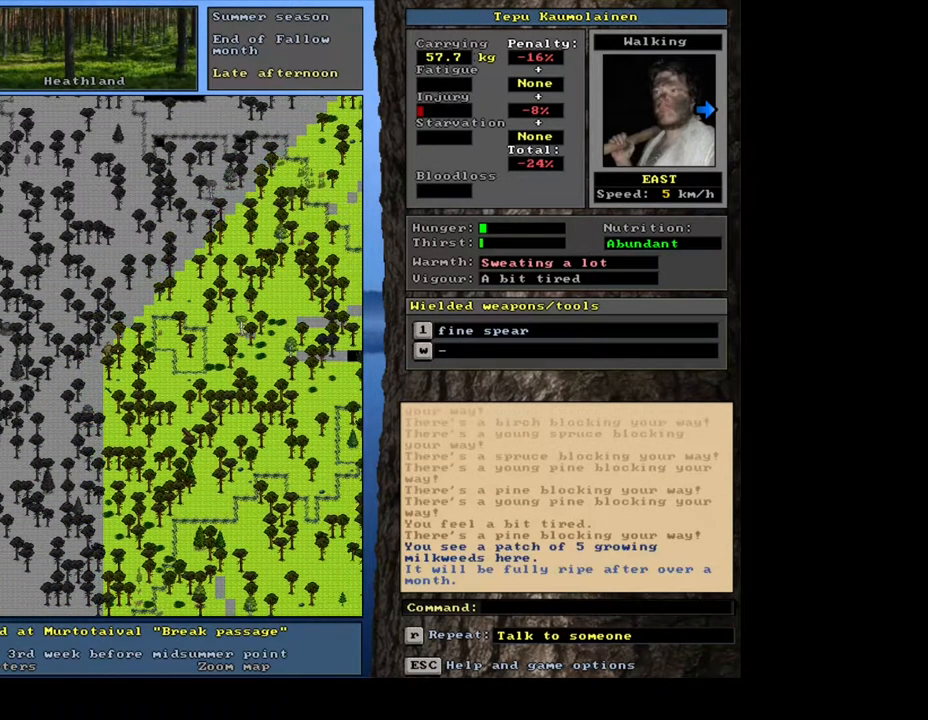
{"keys": ["ctrl_l"], "mouse": [], "events": [[117, "num9", "down"], [200, "num9", "up"], [300, "num9", "down"], [383, "num9", "up"]]}
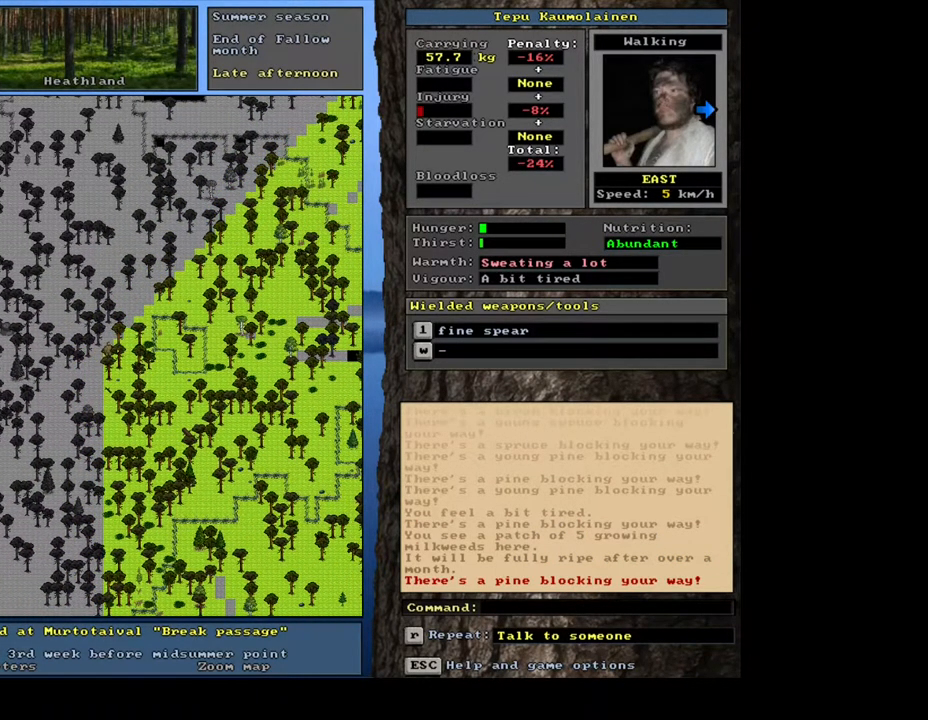
{"keys": ["ctrl_l"], "mouse": [], "events": [[67, "num8", "down"], [100, "num9", "down"], [183, "num9", "up"], [217, "num8", "up"], [283, "num9", "down"], [300, "num8", "down"], [367, "num8", "up"], [367, "num9", "up"], [450, "num9", "down"], [500, "num9", "up"]]}
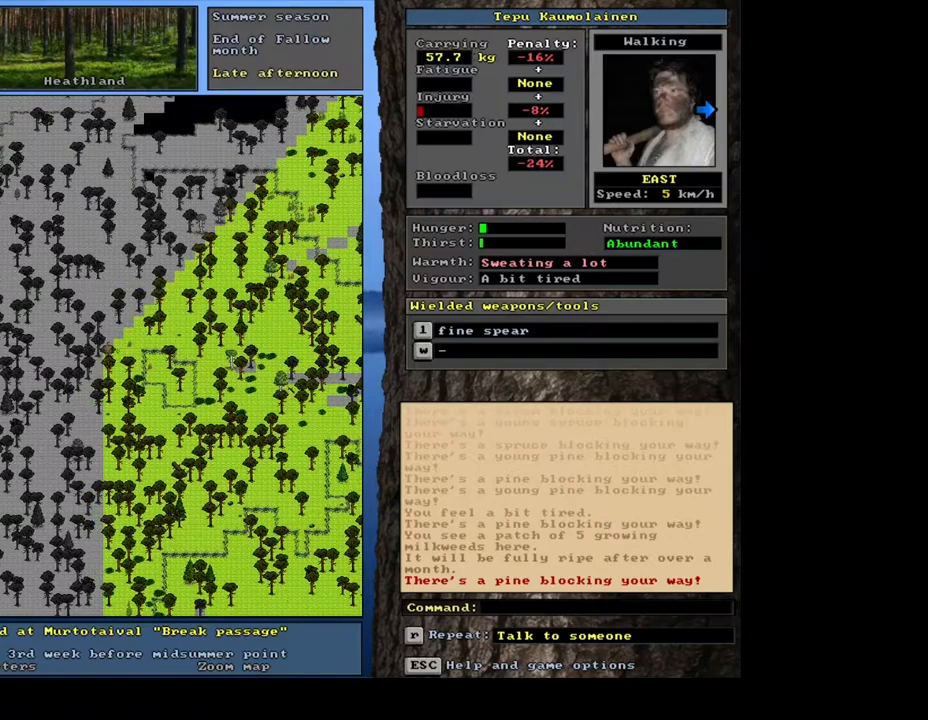
{"keys": ["ctrl_l"], "mouse": [], "events": [[67, "num9", "down"], [100, "num8", "down"], [133, "num8", "up"], [150, "num9", "up"], [250, "num9", "down"], [417, "num9", "up"]]}
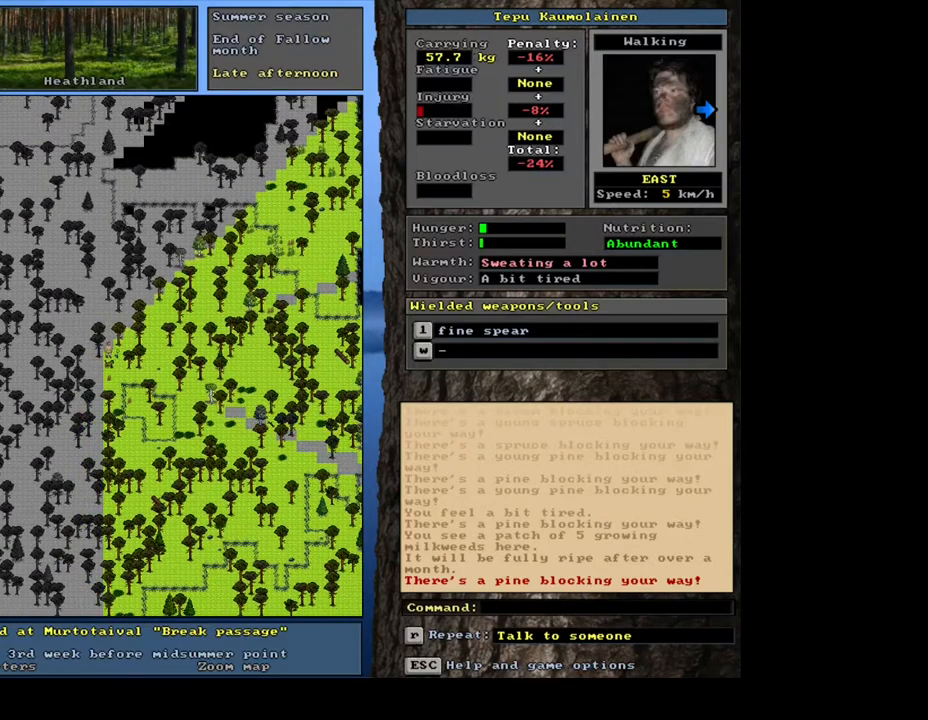
{"keys": [], "mouse": [], "events": [[150, "ctrl_l", "up"], [167, "num4", "down"], [267, "num4", "up"], [367, "num4", "down"], [450, "num4", "up"]]}
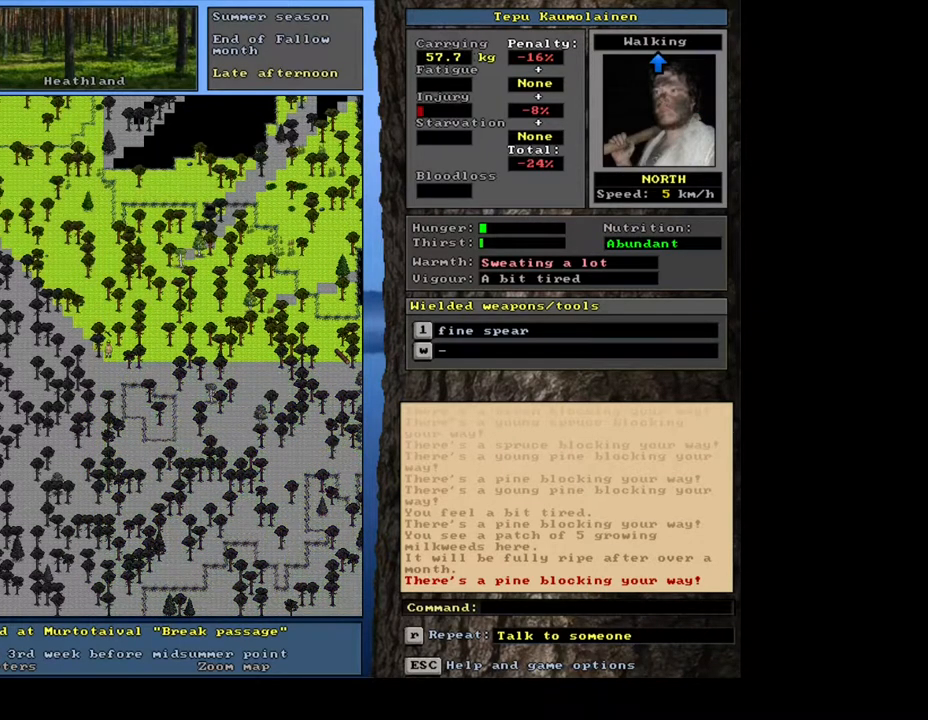
{"keys": ["ctrl_l", "num8"], "mouse": [], "events": [[17, "ctrl_l", "down"], [67, "num8", "down"], [183, "num8", "up"], [267, "num8", "down"], [383, "num8", "up"], [450, "num8", "down"]]}
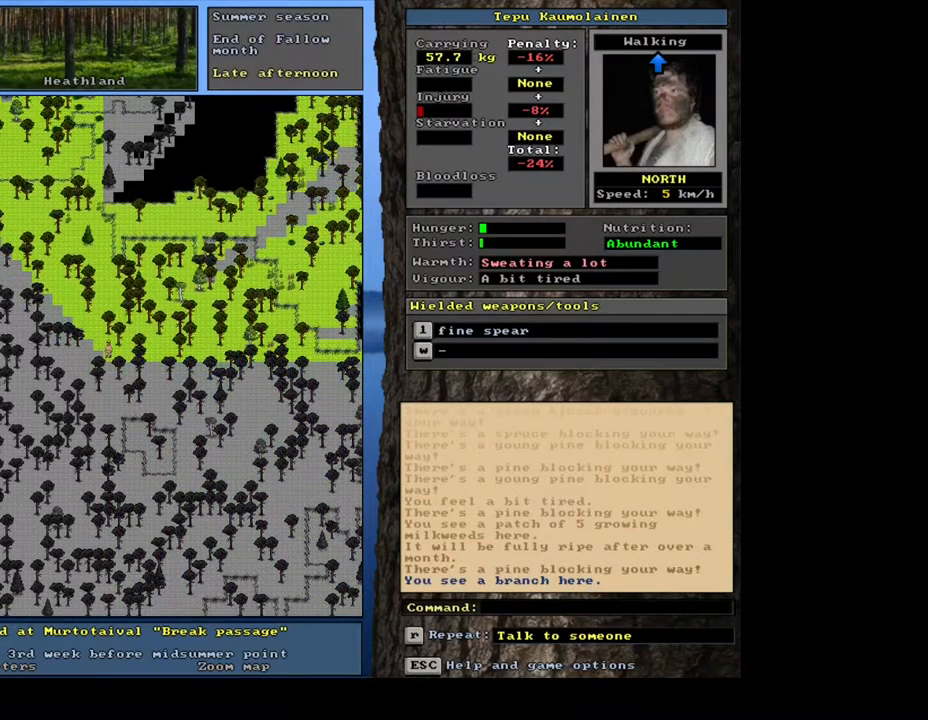
{"keys": ["ctrl_l"], "mouse": [], "events": [[83, "num8", "up"], [233, "ctrl_l", "up"], [367, "num4", "down"], [467, "ctrl_l", "down"], [467, "num4", "up"]]}
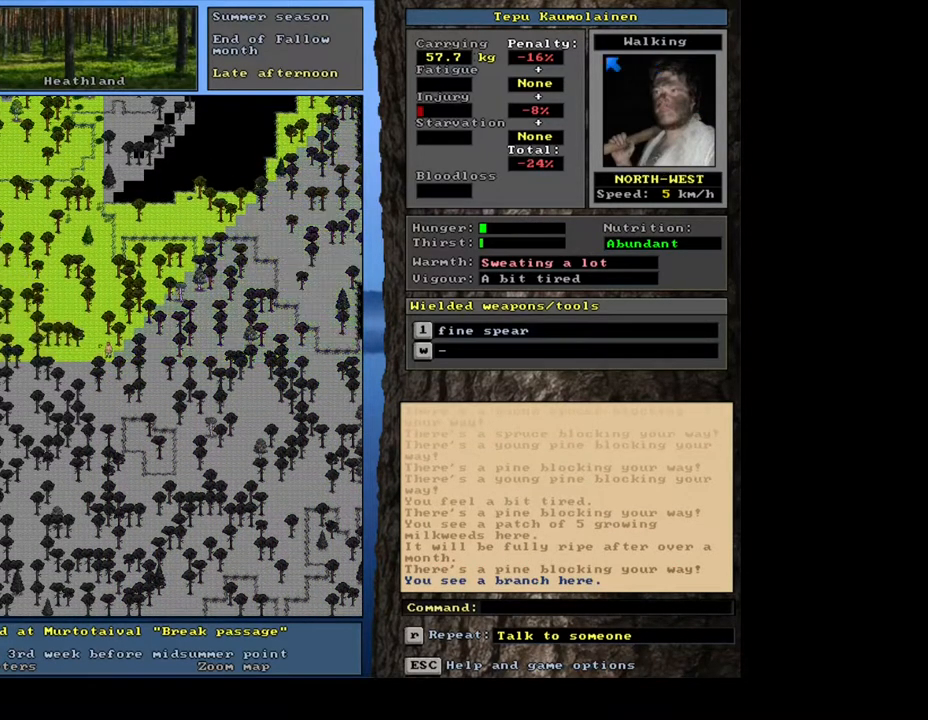
{"keys": ["ctrl_l", "num7"], "mouse": [], "events": [[33, "num8", "down"], [67, "num9", "down"], [150, "num9", "up"], [167, "num8", "up"], [233, "num8", "down"], [250, "num9", "down"], [300, "num9", "up"], [350, "num8", "up"], [500, "num7", "down"]]}
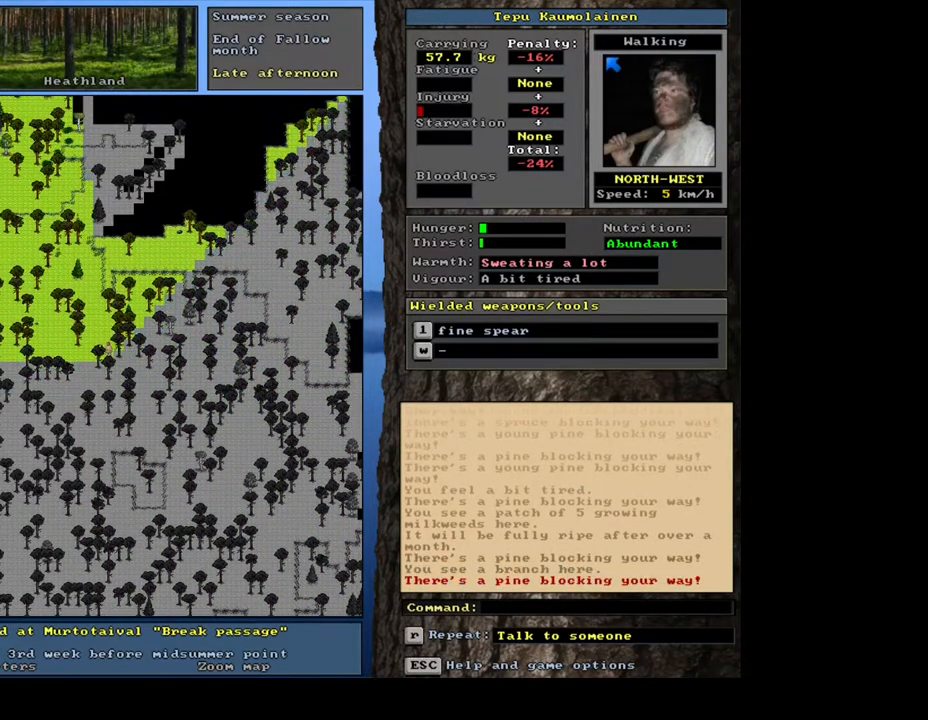
{"keys": ["ctrl_l"], "mouse": [], "events": [[150, "num7", "up"], [250, "num8", "down"], [250, "num9", "down"], [333, "num8", "up"], [333, "num9", "up"], [383, "num8", "down"], [400, "num9", "down"], [450, "num9", "up"], [483, "num8", "up"]]}
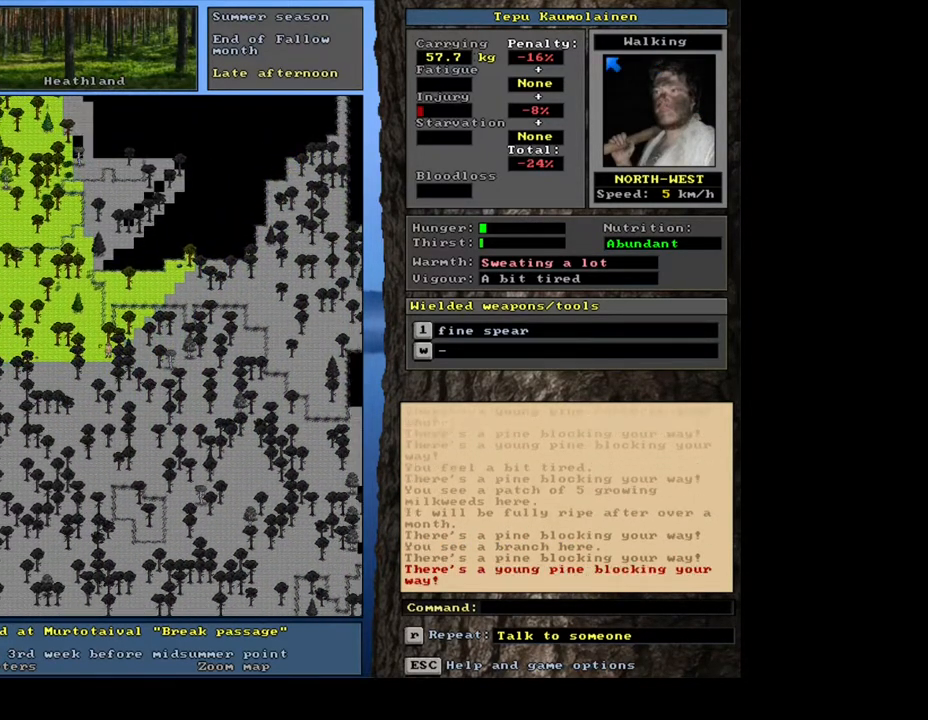
{"keys": ["ctrl_l", "num8"], "mouse": [], "events": [[17, "num8", "down"], [283, "num7", "down"], [317, "num8", "up"], [350, "num7", "up"], [450, "num8", "down"]]}
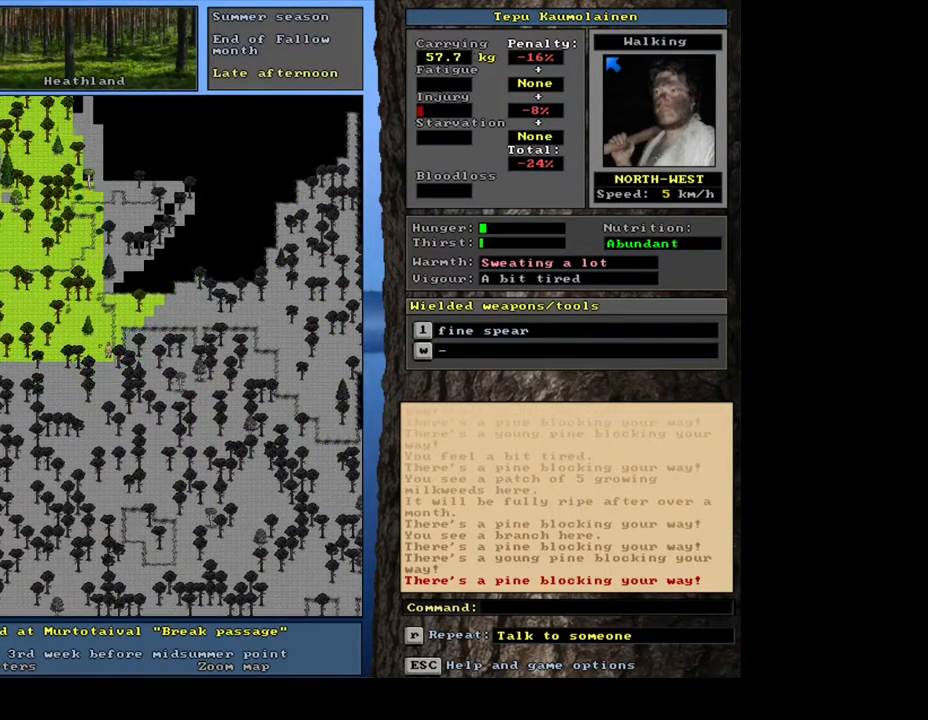
{"keys": ["ctrl_l"], "mouse": [], "events": [[17, "num8", "up"], [83, "num8", "down"], [83, "num9", "down"], [150, "num8", "up"], [150, "num9", "up"], [233, "num8", "down"], [233, "num9", "down"], [267, "num9", "up"], [300, "num8", "up"], [367, "num8", "down"], [433, "num8", "up"]]}
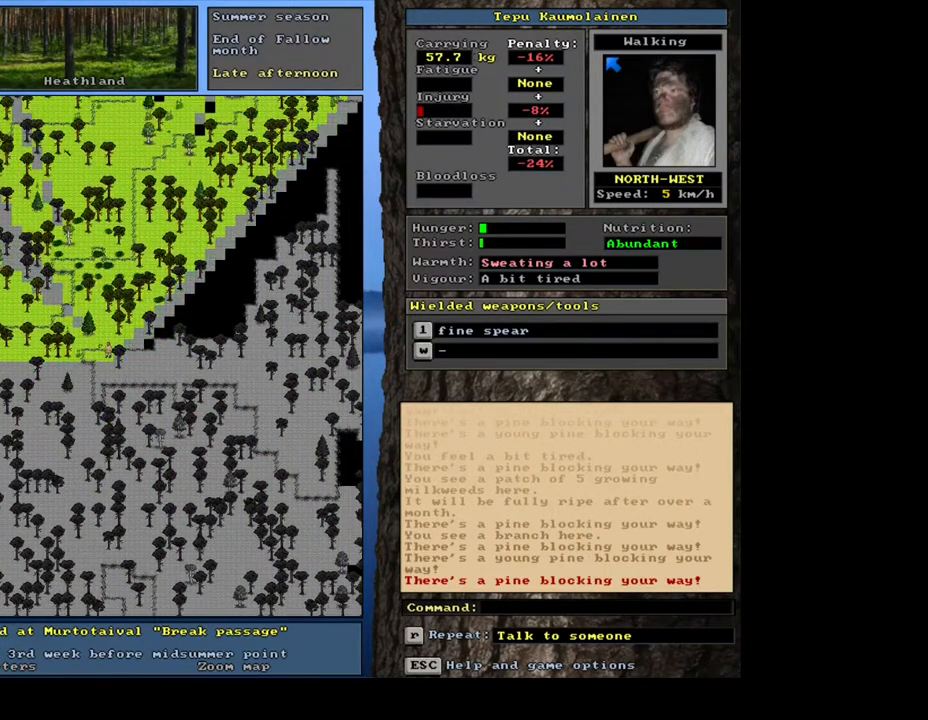
{"keys": ["ctrl_l", "num8"], "mouse": [], "events": [[33, "num8", "down"], [83, "num8", "up"], [167, "num8", "down"], [233, "num8", "up"], [300, "num8", "down"], [333, "num9", "down"], [350, "num9", "up"], [383, "num8", "up"], [483, "num8", "down"]]}
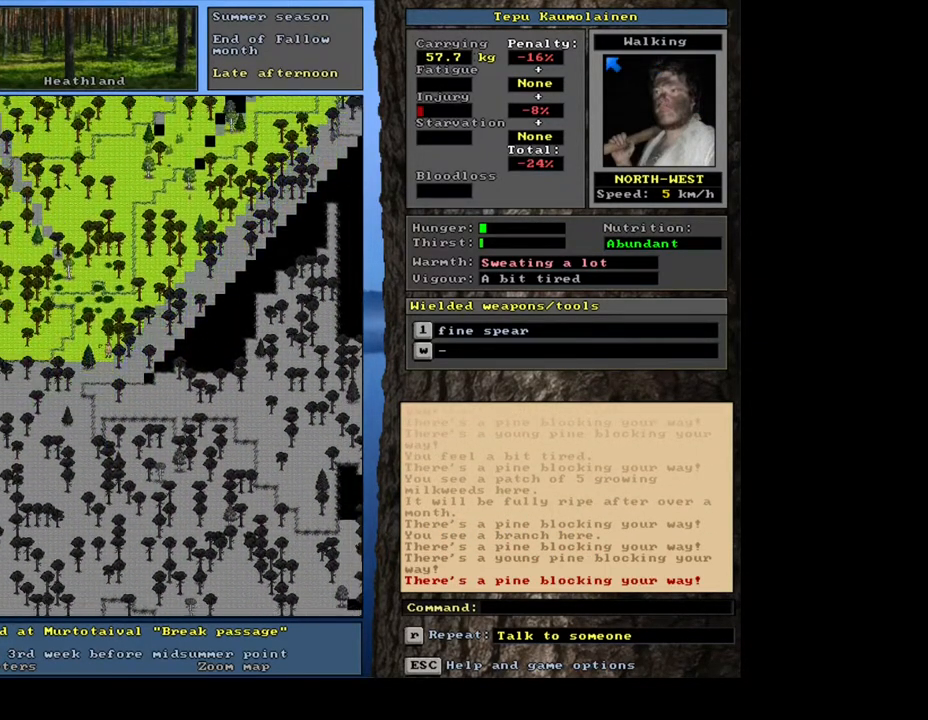
{"keys": ["ctrl_l", "num8"], "mouse": [], "events": [[17, "num8", "up"], [267, "num7", "down"], [317, "num8", "down"], [350, "num7", "up"], [367, "num8", "up"], [500, "num8", "down"]]}
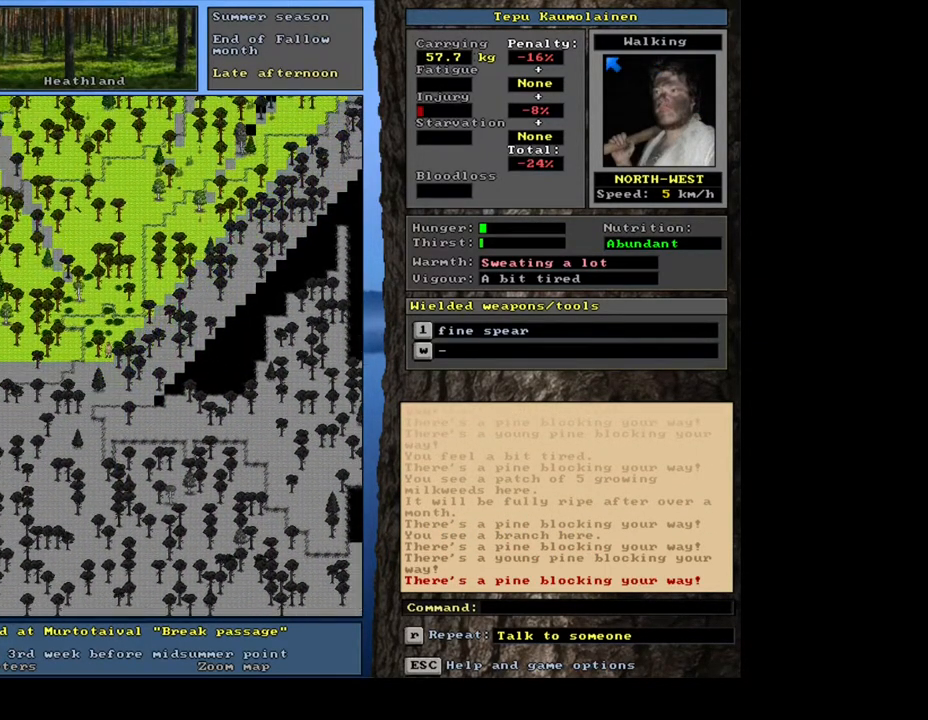
{"keys": ["ctrl_l", "num8"], "mouse": [], "events": [[50, "num9", "down"], [67, "num9", "up"], [100, "num8", "up"], [183, "num8", "down"], [267, "num8", "up"], [317, "num8", "down"], [433, "num8", "up"], [467, "num8", "down"]]}
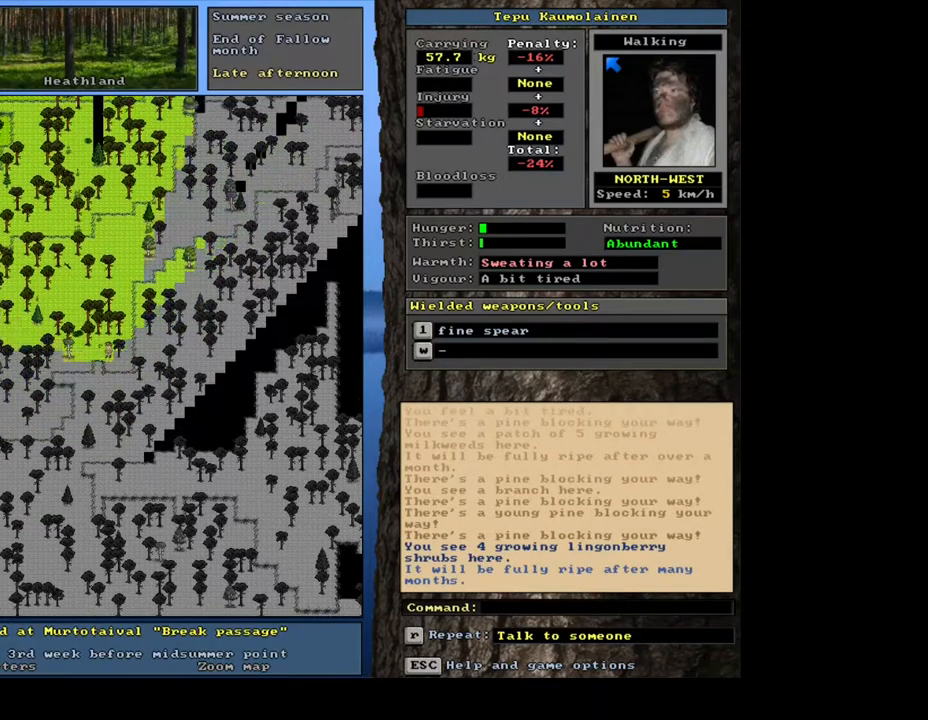
{"keys": ["ctrl_l", "num8"], "mouse": [], "events": [[67, "num8", "up"], [133, "num9", "down"], [150, "num8", "down"], [217, "num8", "up"], [217, "num9", "up"], [283, "num8", "down"], [300, "num9", "down"], [383, "num8", "up"], [383, "num9", "up"], [450, "num8", "down"], [467, "num9", "down"], [500, "num9", "up"]]}
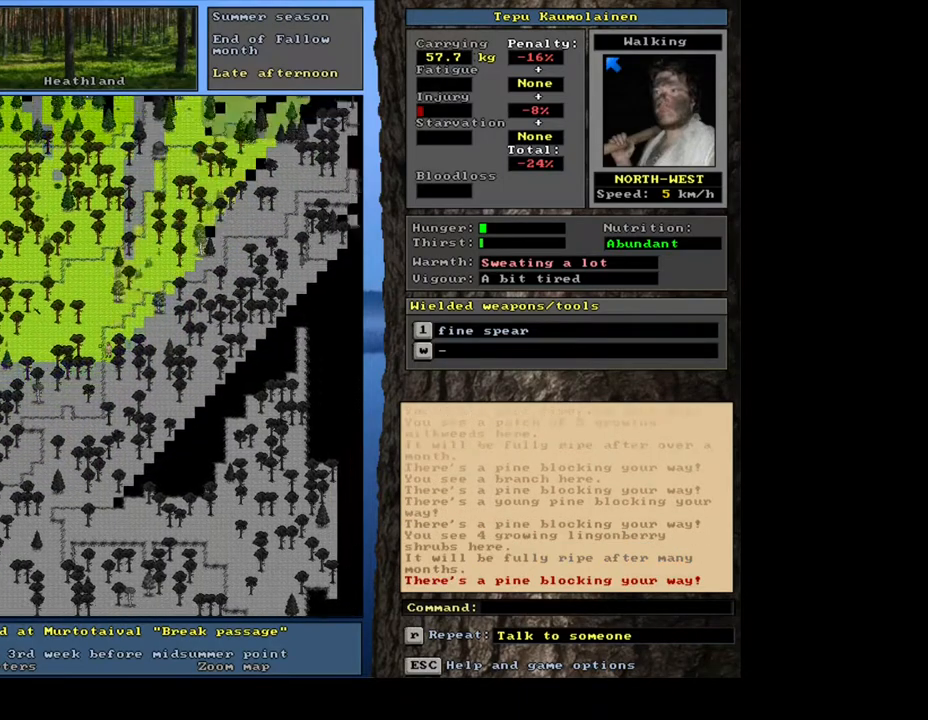
{"keys": ["ctrl_l"], "mouse": [], "events": [[17, "num8", "up"], [83, "num8", "down"], [117, "num9", "down"], [150, "num9", "up"], [183, "num8", "up"], [267, "num8", "down"], [350, "num8", "up"], [400, "num8", "down"], [483, "num8", "up"]]}
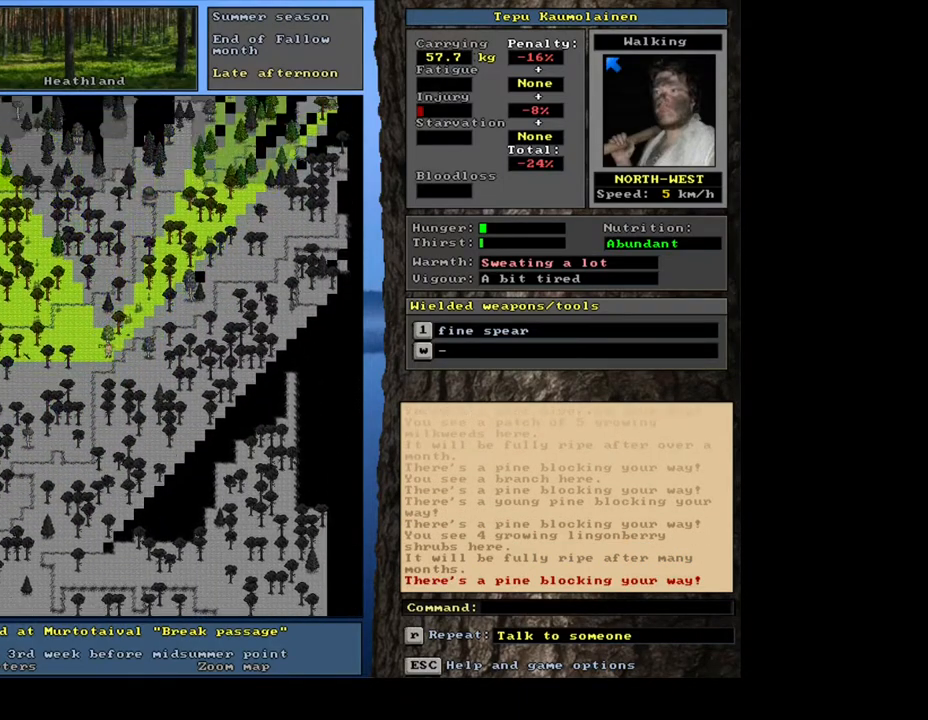
{"keys": ["ctrl_l"], "mouse": [], "events": [[50, "num8", "down"], [150, "num8", "up"], [217, "num8", "down"], [233, "num9", "down"], [283, "num9", "up"], [300, "num8", "up"], [383, "num8", "down"], [417, "num9", "down"], [433, "num9", "up"], [467, "num8", "up"]]}
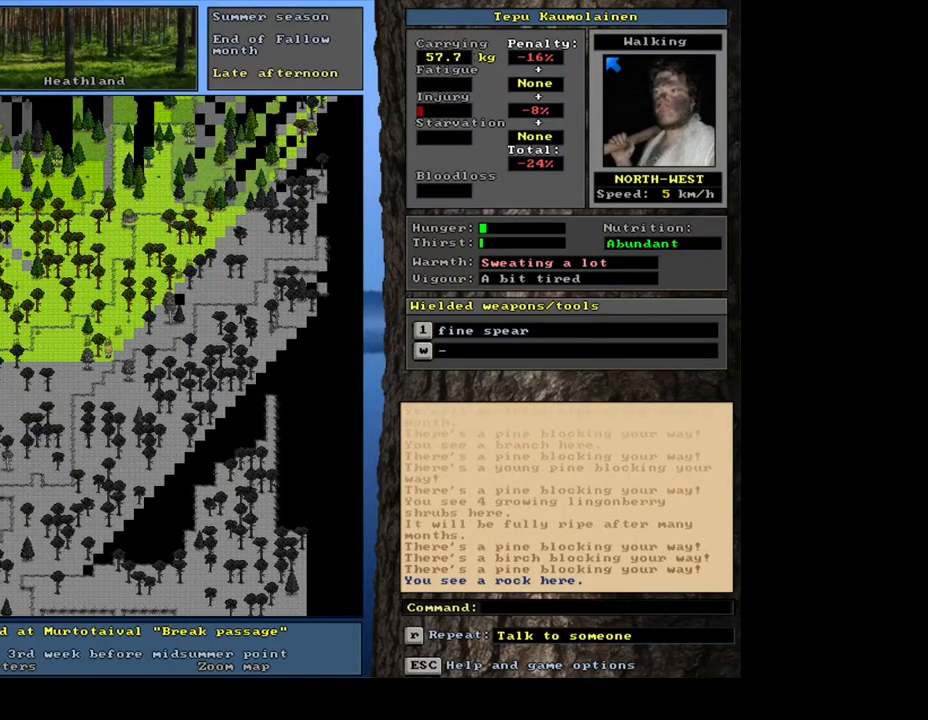
{"keys": [], "mouse": [], "events": [[150, "ctrl_l", "up"], [250, "num3", "down"], [317, "num3", "up"]]}
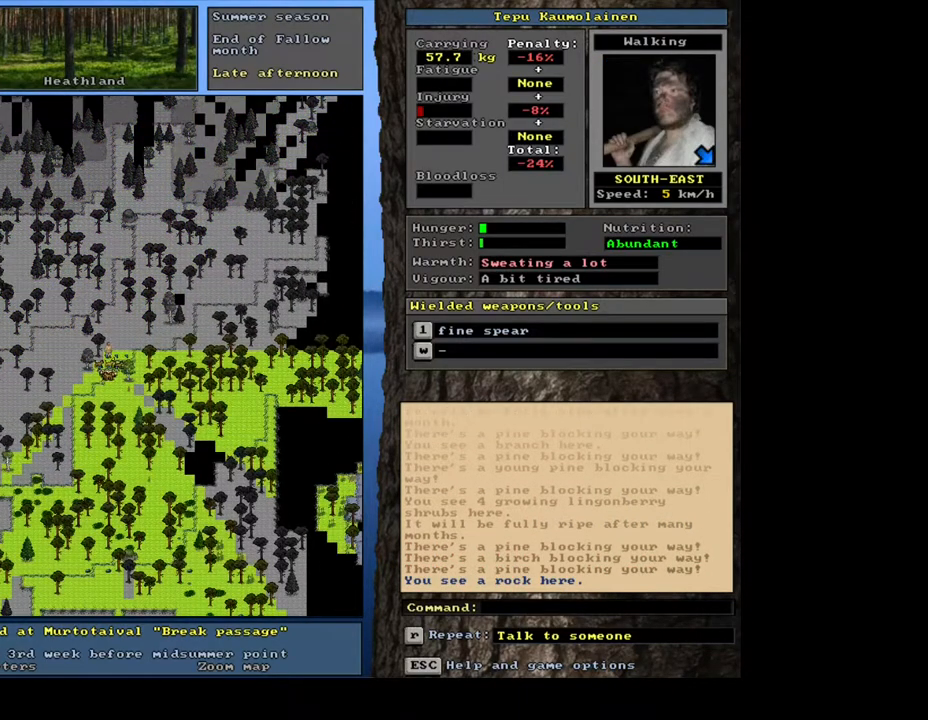
{"keys": ["ctrl_l"], "mouse": [], "events": [[150, "num4", "down"], [250, "num4", "up"], [317, "num4", "down"], [400, "num4", "up"], [467, "ctrl_l", "down"]]}
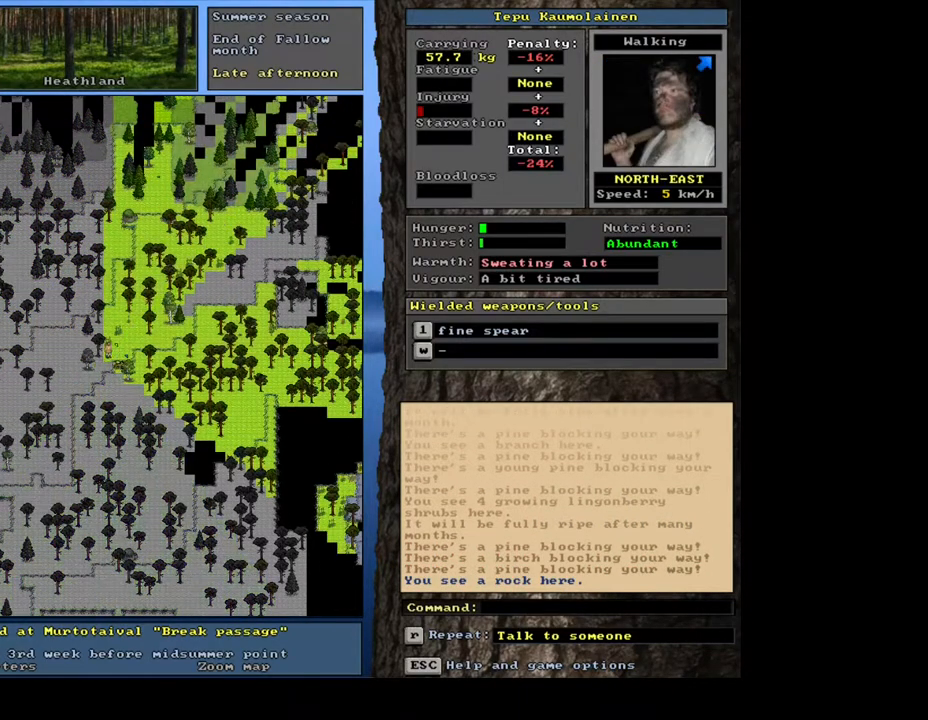
{"keys": ["ctrl_l"], "mouse": [], "events": [[200, "num6", "down"], [283, "num6", "up"], [350, "num6", "down"], [417, "num6", "up"]]}
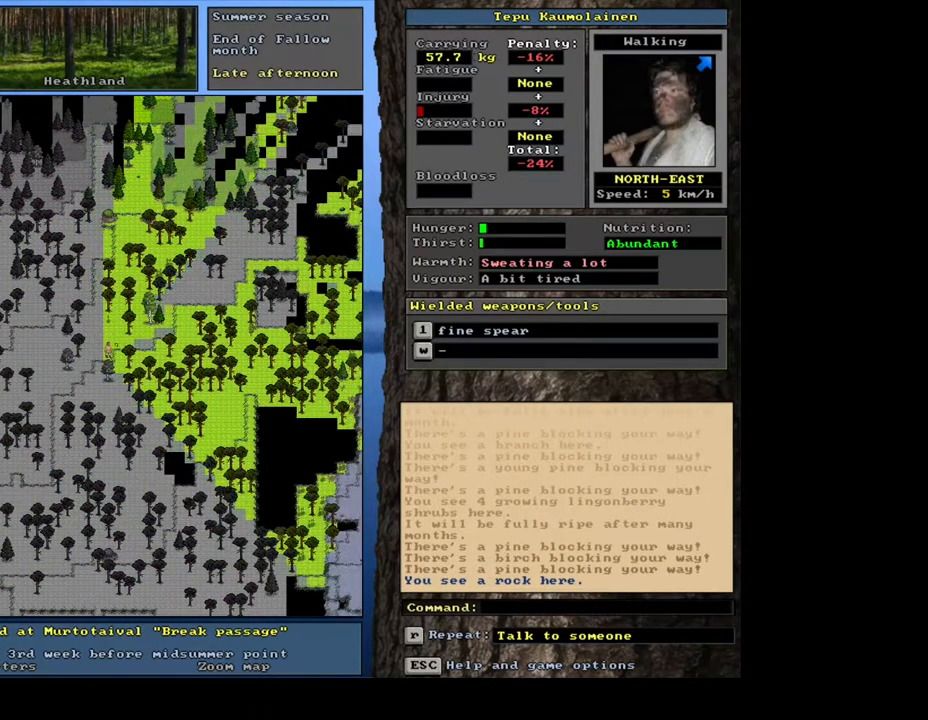
{"keys": ["ctrl_l", "num6"], "mouse": [], "events": [[33, "num6", "down"], [117, "num6", "up"], [233, "num9", "down"], [300, "num9", "up"], [450, "num6", "down"]]}
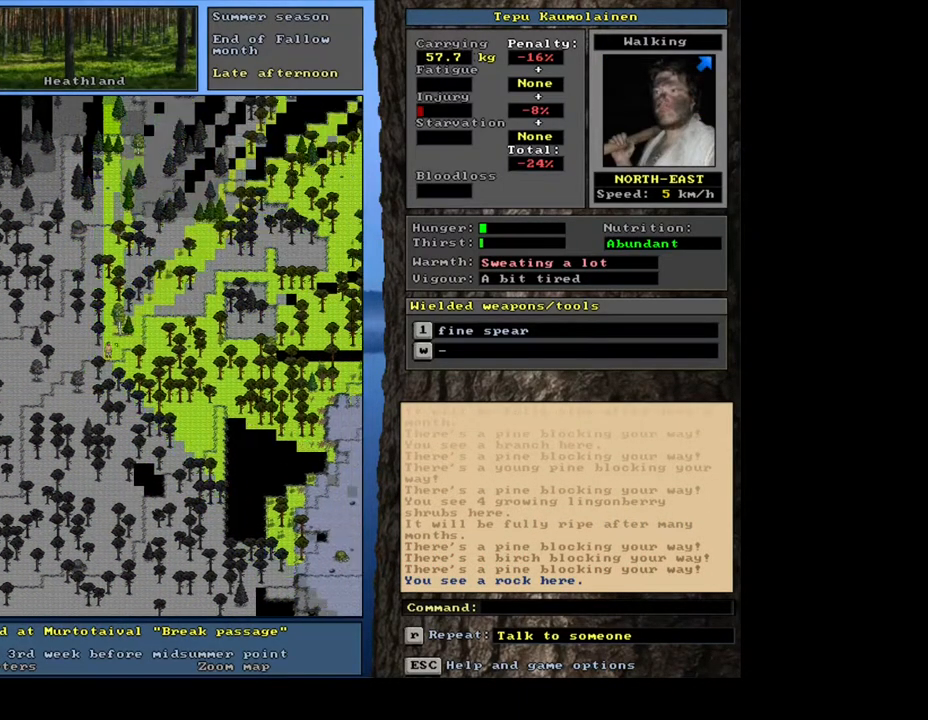
{"keys": ["ctrl_l"], "mouse": [], "events": [[17, "num6", "up"], [100, "num6", "down"], [200, "num6", "up"], [383, "num9", "down"], [450, "num9", "up"]]}